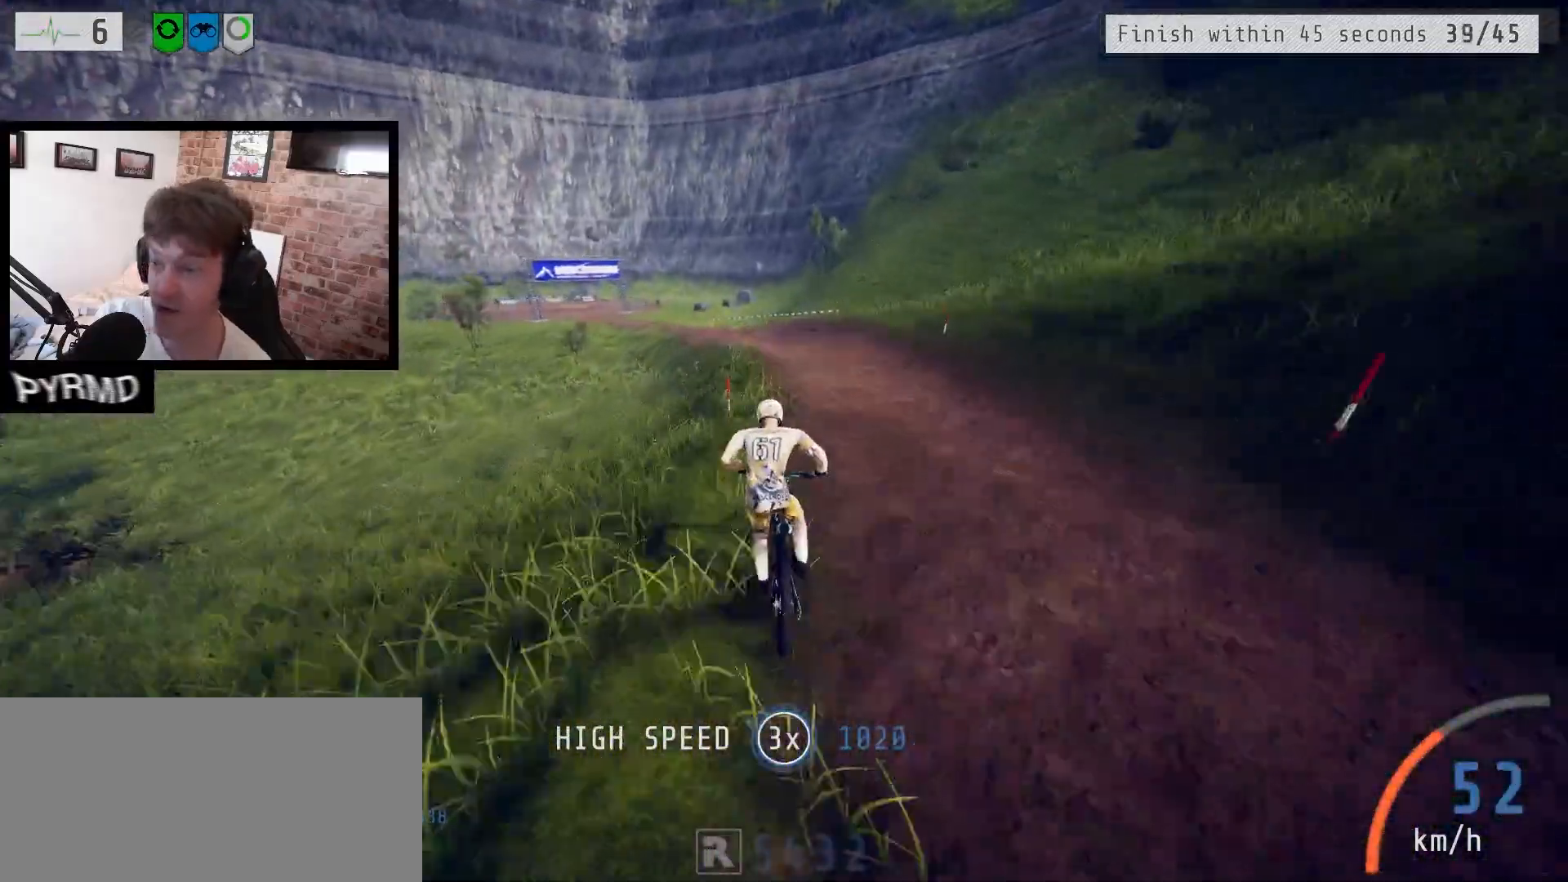
Gameplay with keyboard; each line is a JSON object with the keys held at the frame after it. "events" lists presses ("down") and releases ("up") of ".", "/", "0", "1", "2", "3", "4", "5", "6", "7", "8", "9", "a", "alt_l", "alt_r", "b", "backslash", "backspace", "c", "caps_lock", "comma", "ctrl_l", "ctrl_r", "d", "e", "equals", "escape", "f", "f1", "f10", "f11", "f12", "f2", "f3", "f4", "f5", "f6", "f7", "f8", "f9", "g", "h", "i", "j", "k", "l", "lbracket", "m", "minus", "n", "o", "p", "q", "quote", "r", "rbracket", "return", "s", "semicolon", "shift_l", "shift_r", "space", "super_l", "super_r", "t", "tab", "tilde", "u", "v", "w", "x", "y" and "z" between this image and that frame as [ms after this image, input, new state], when the widget could be followed in between. No other keys are recorded. Mouse input is not recorded.
{"keys": ["a"], "events": [[283, "j", "up"]]}
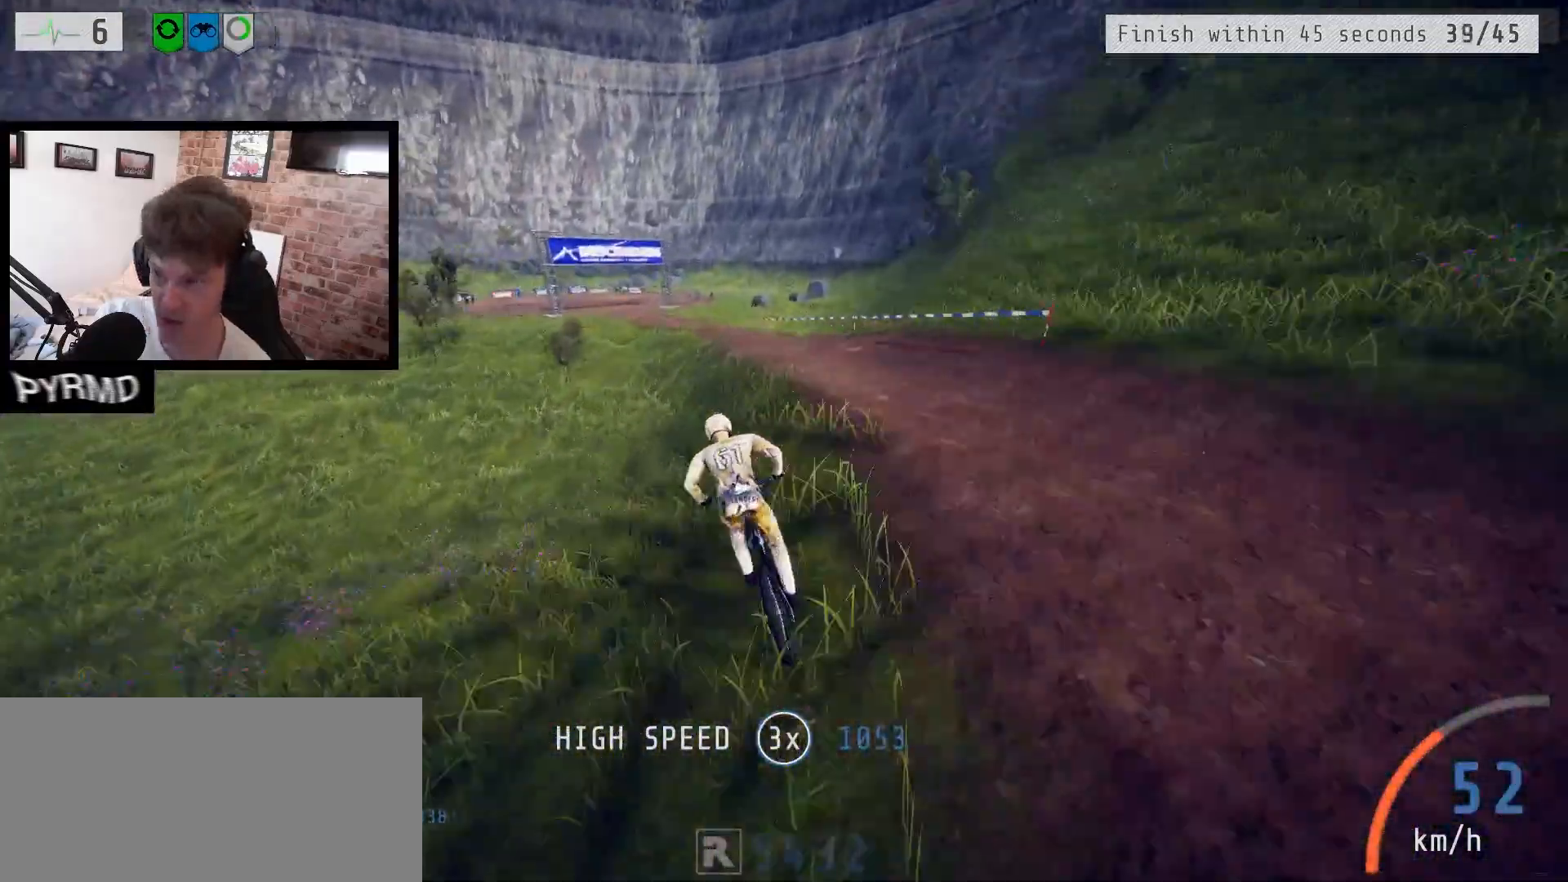
{"keys": ["a"], "events": [[83, "j", "down"], [167, "j", "up"]]}
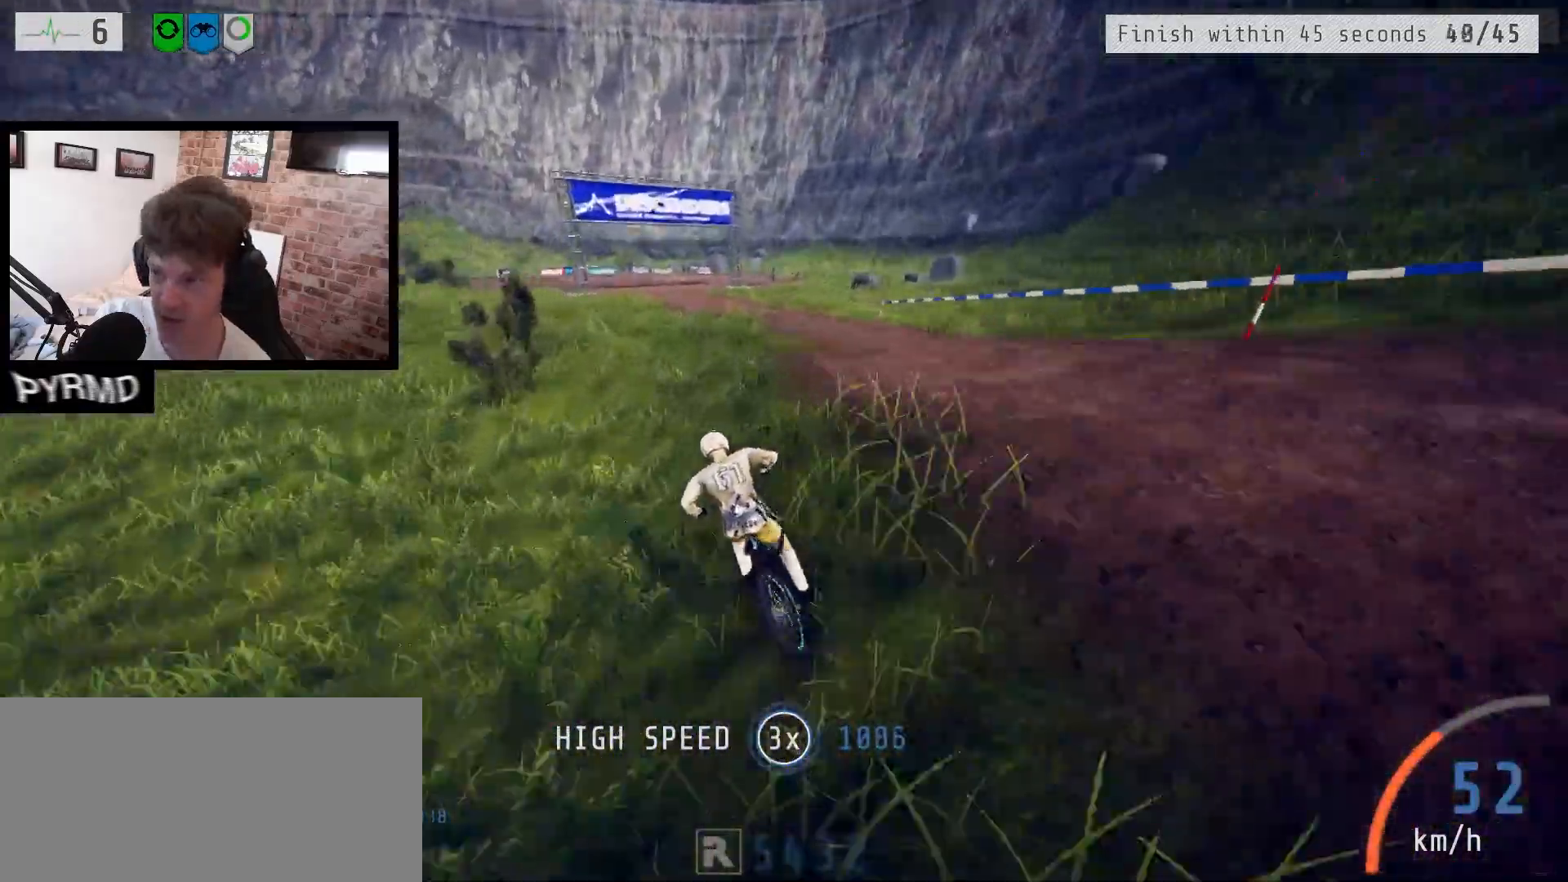
{"keys": ["a"], "events": [[50, "l", "down"], [150, "l", "up"]]}
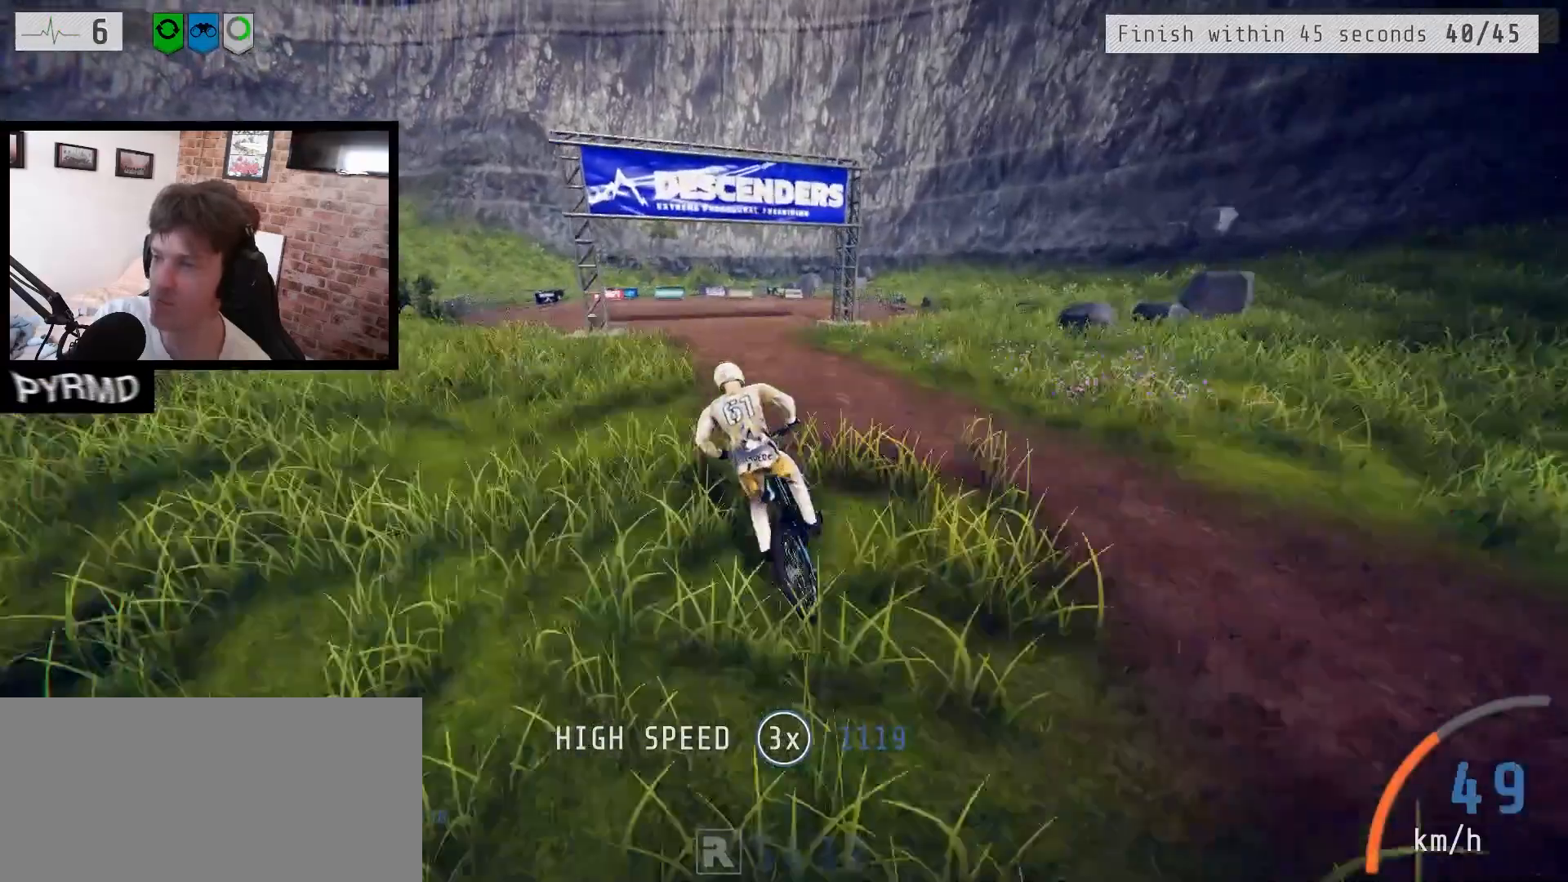
{"keys": ["a", "j"], "events": [[417, "j", "down"]]}
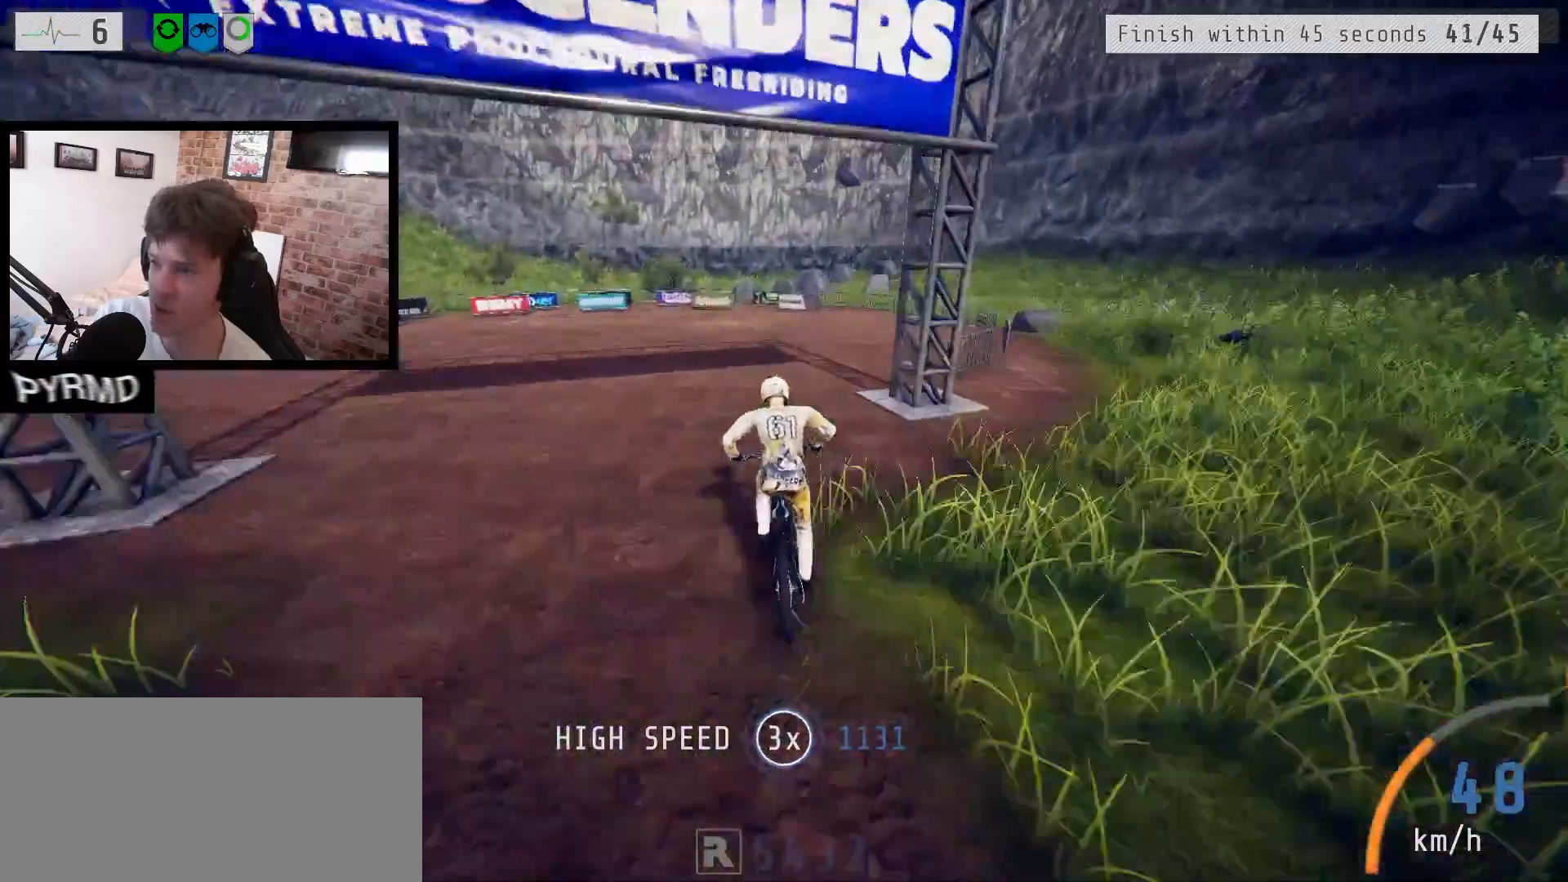
{"keys": [], "events": [[167, "j", "up"], [333, "a", "up"]]}
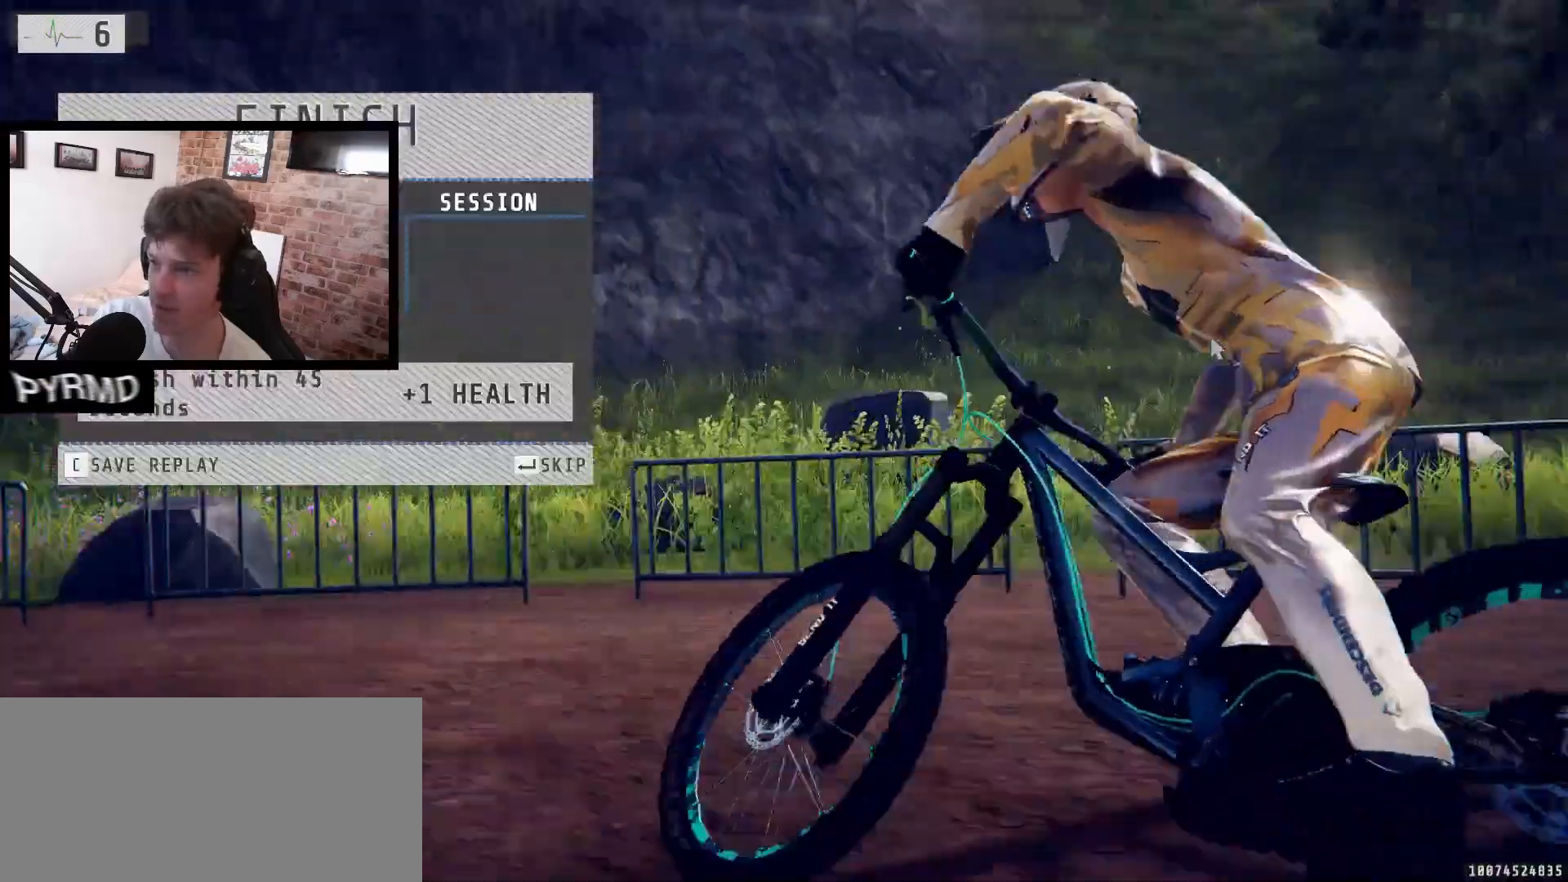
{"keys": [], "events": [[350, "return", "down"], [417, "return", "up"]]}
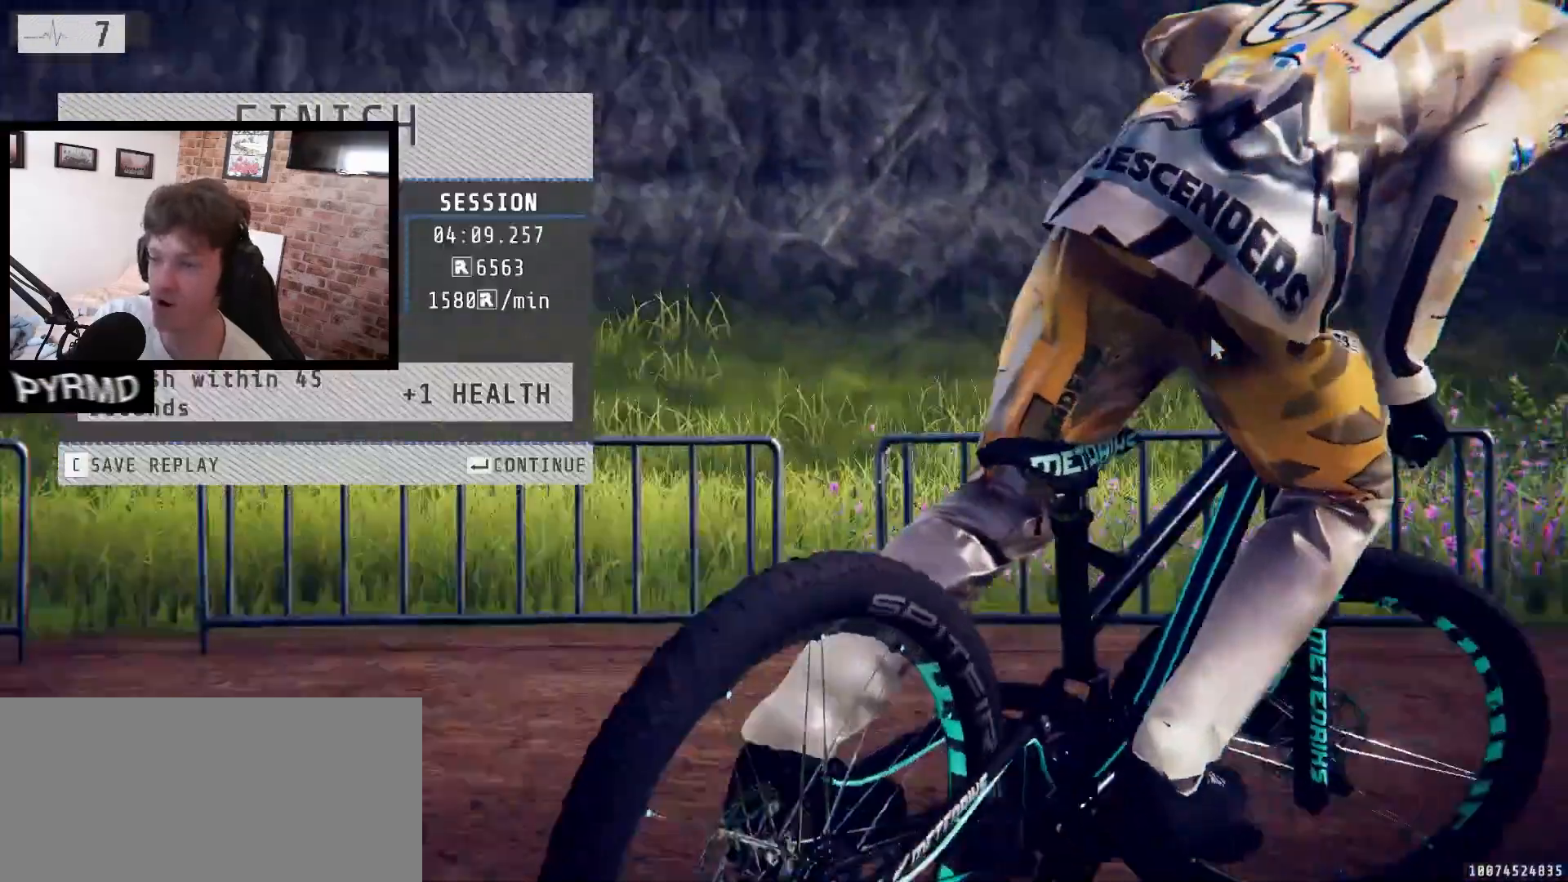
{"keys": [], "events": [[250, "return", "down"], [317, "return", "up"]]}
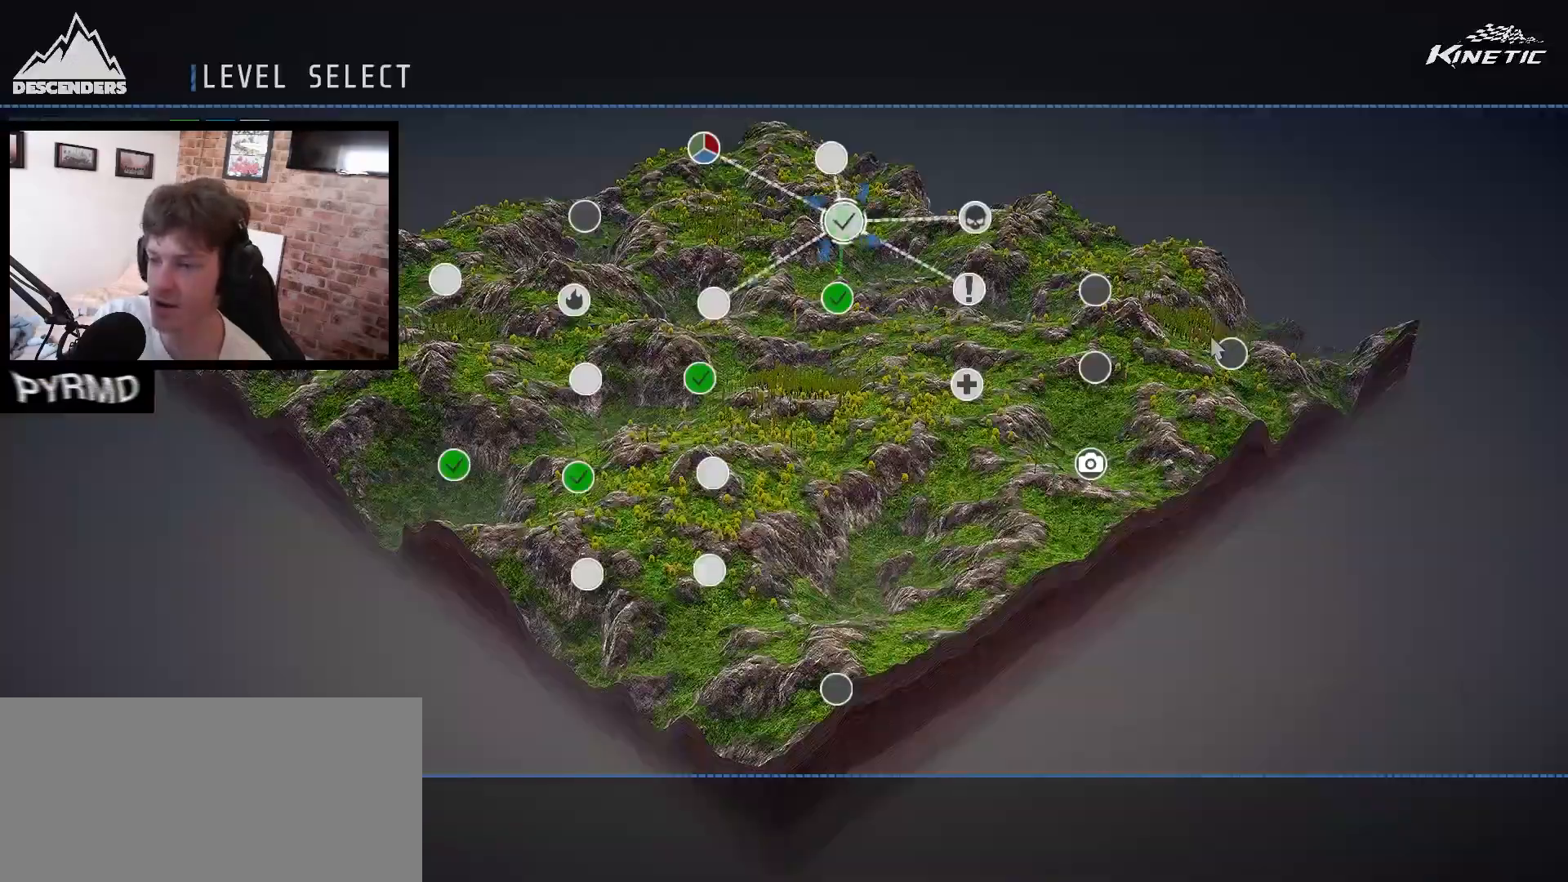
{"keys": [], "events": []}
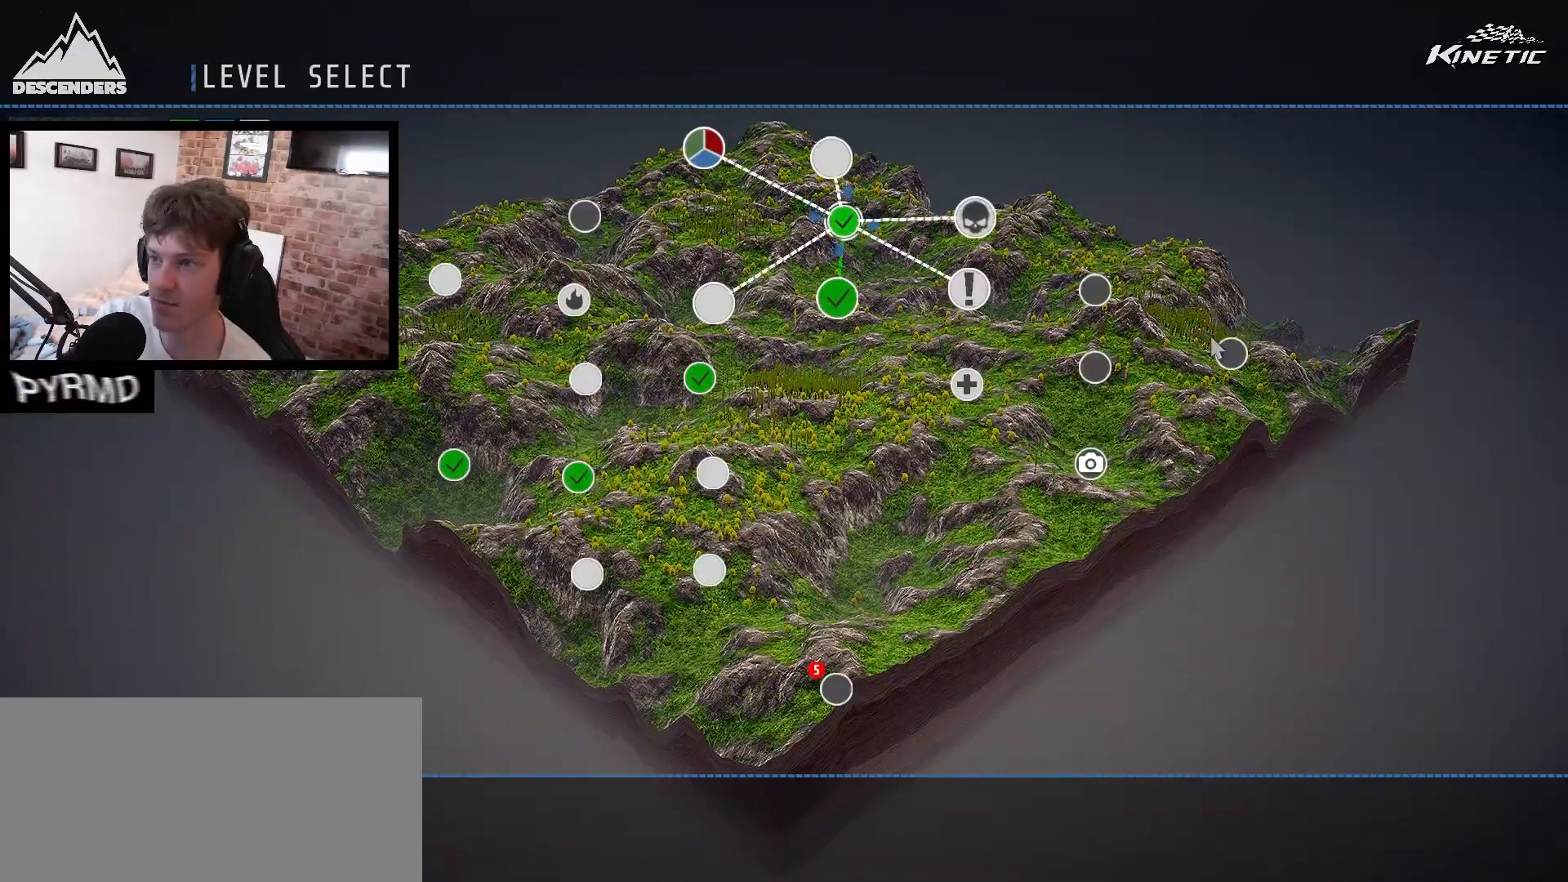
{"keys": [], "events": []}
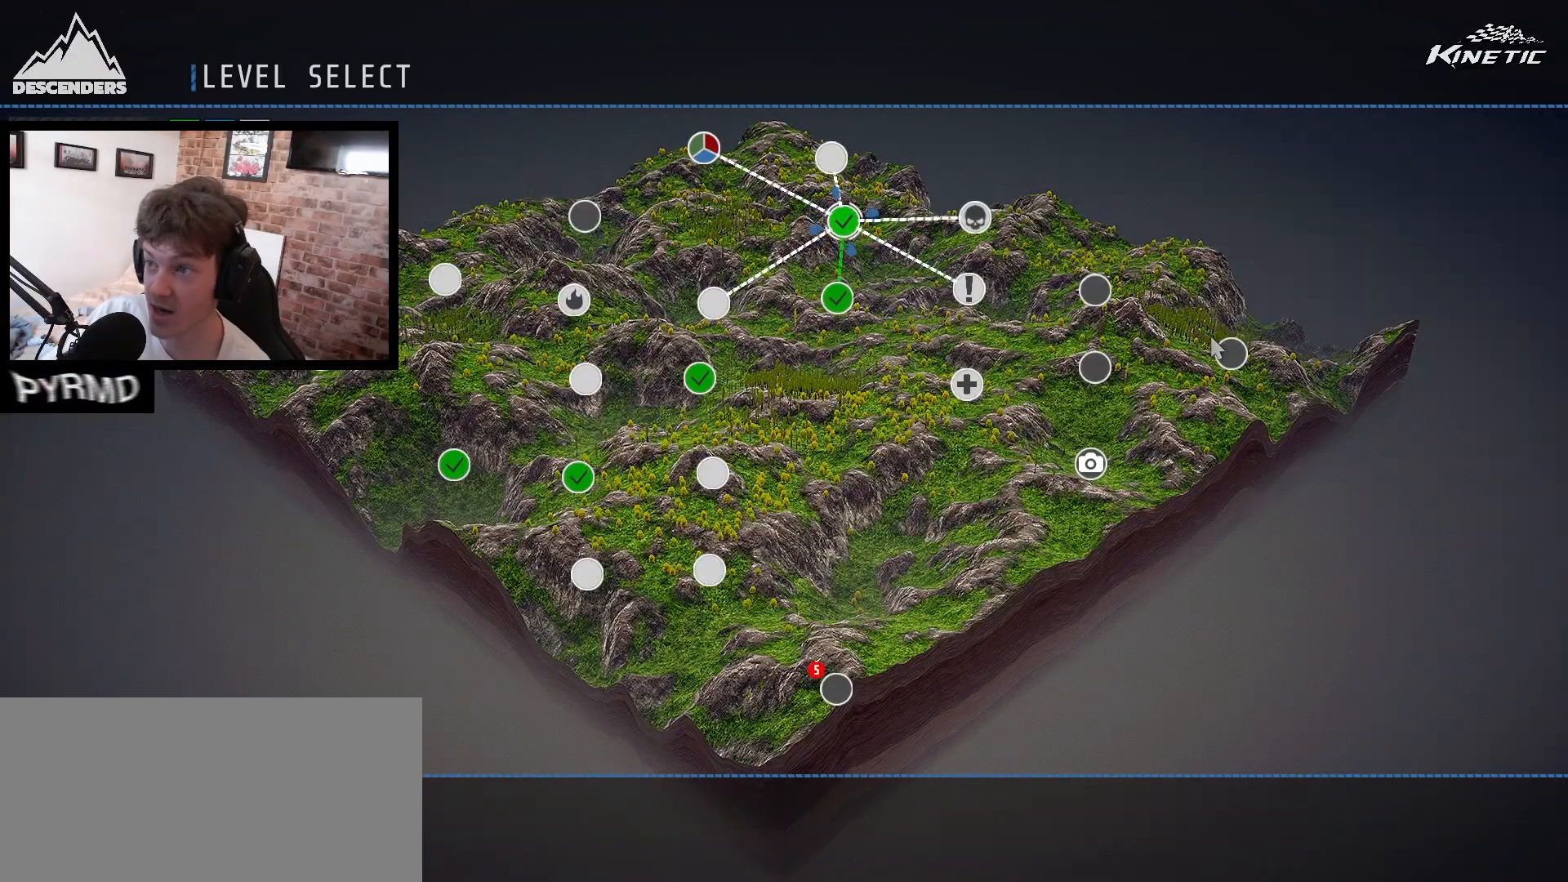
{"keys": [], "events": []}
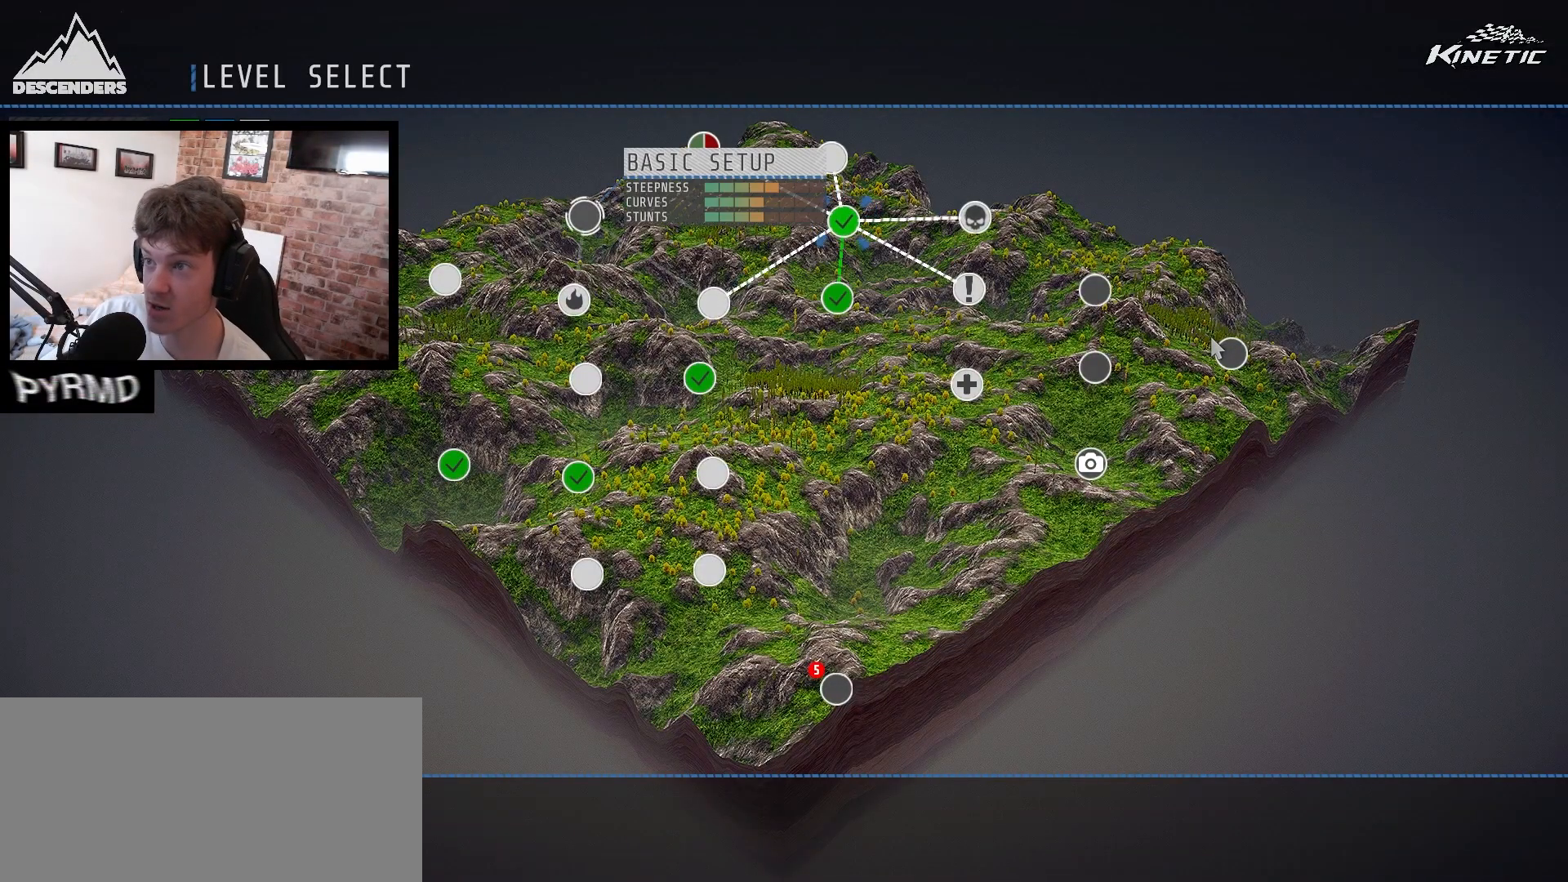
{"keys": [], "events": []}
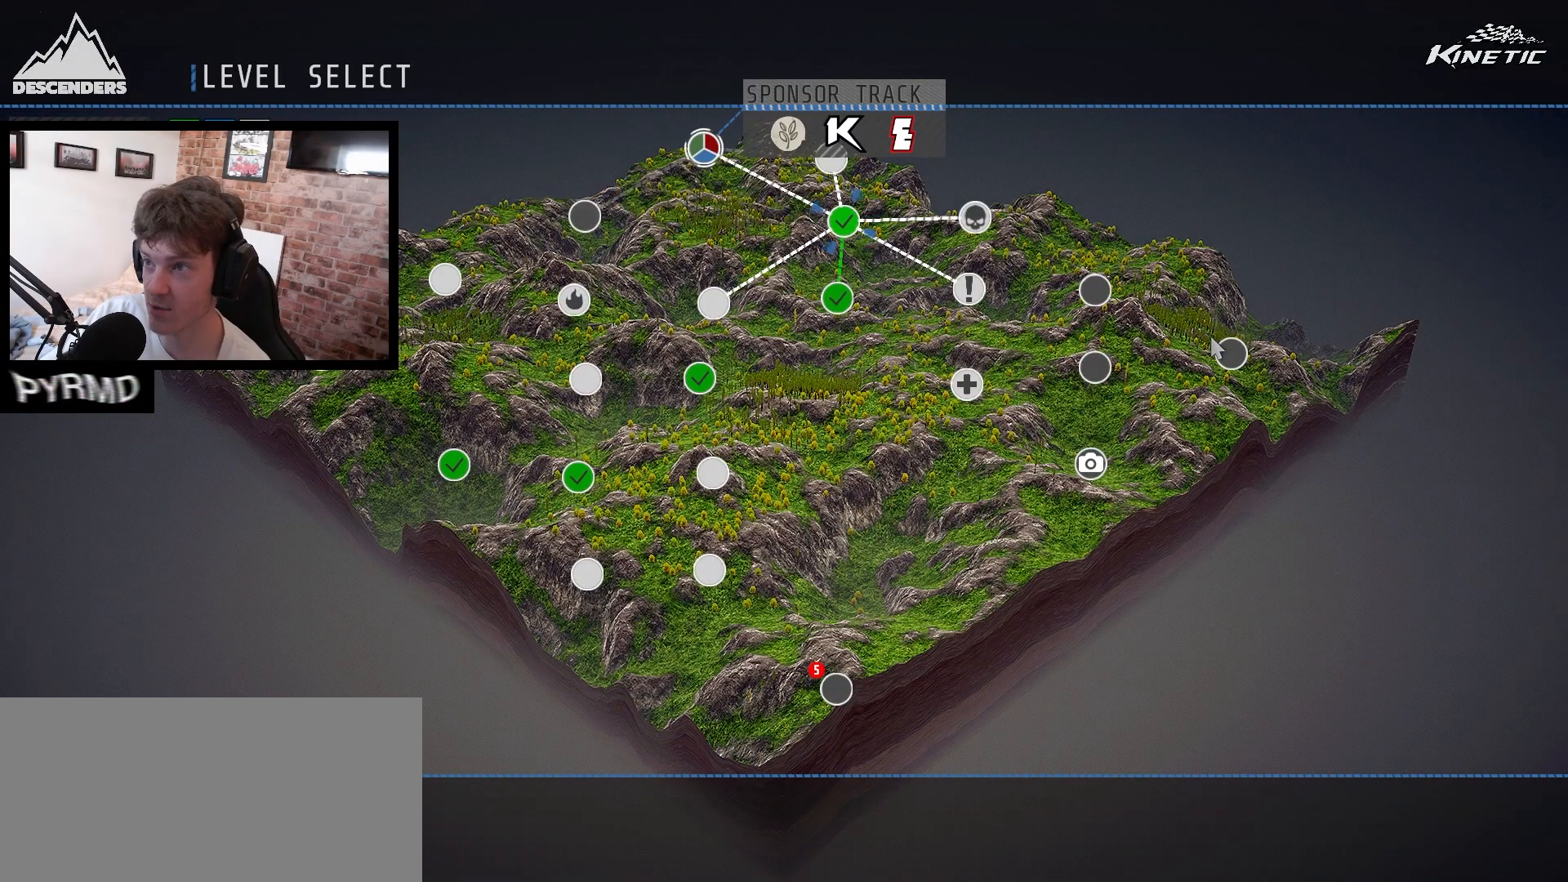
{"keys": ["return"], "events": [[500, "return", "down"]]}
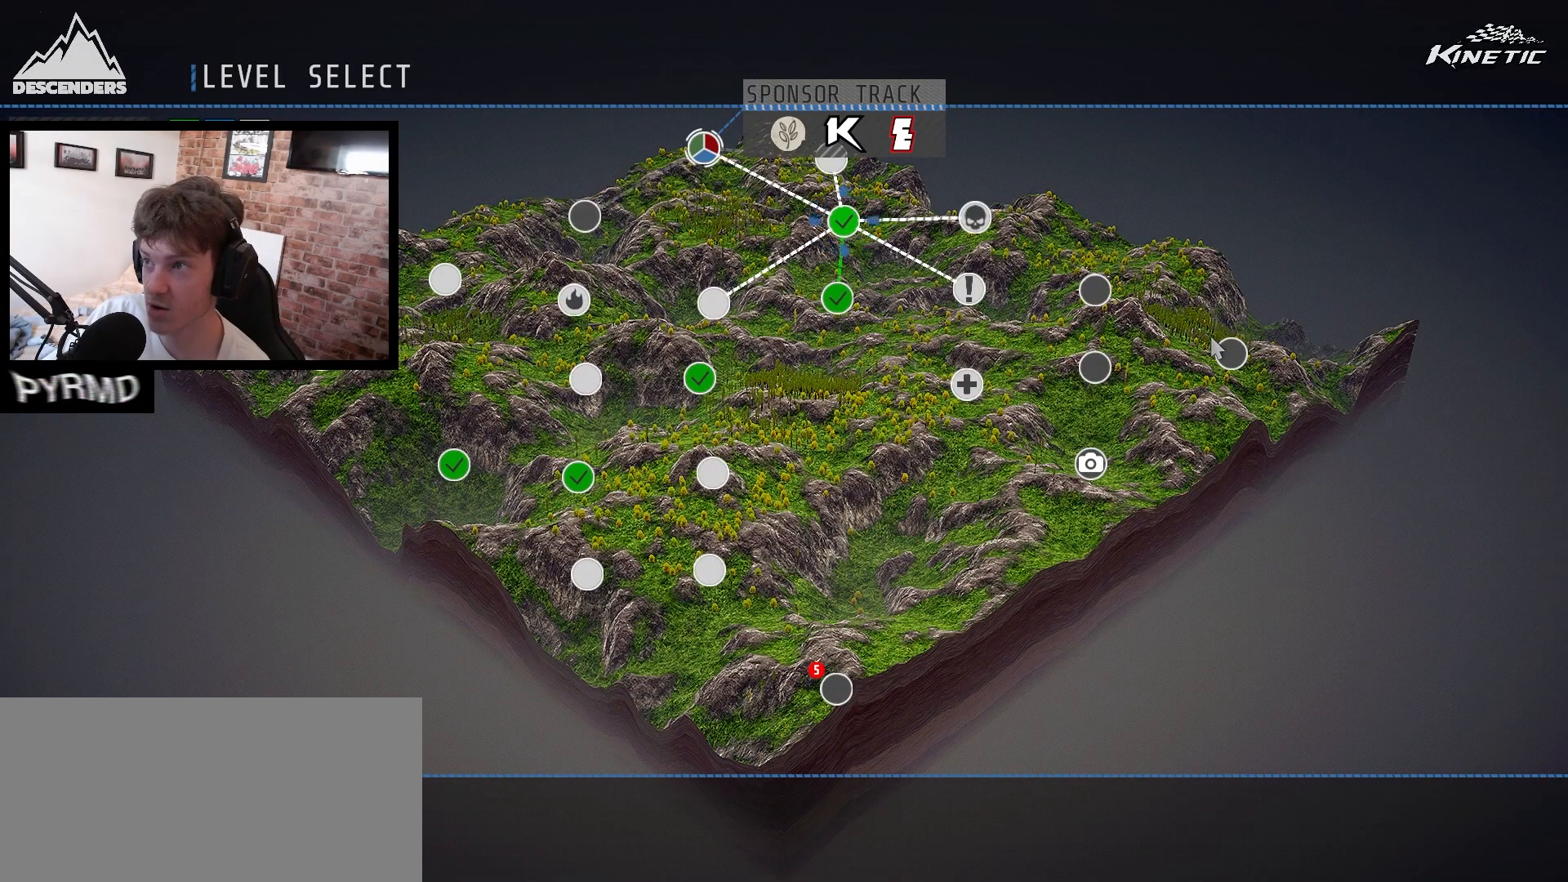
{"keys": [], "events": [[83, "return", "up"]]}
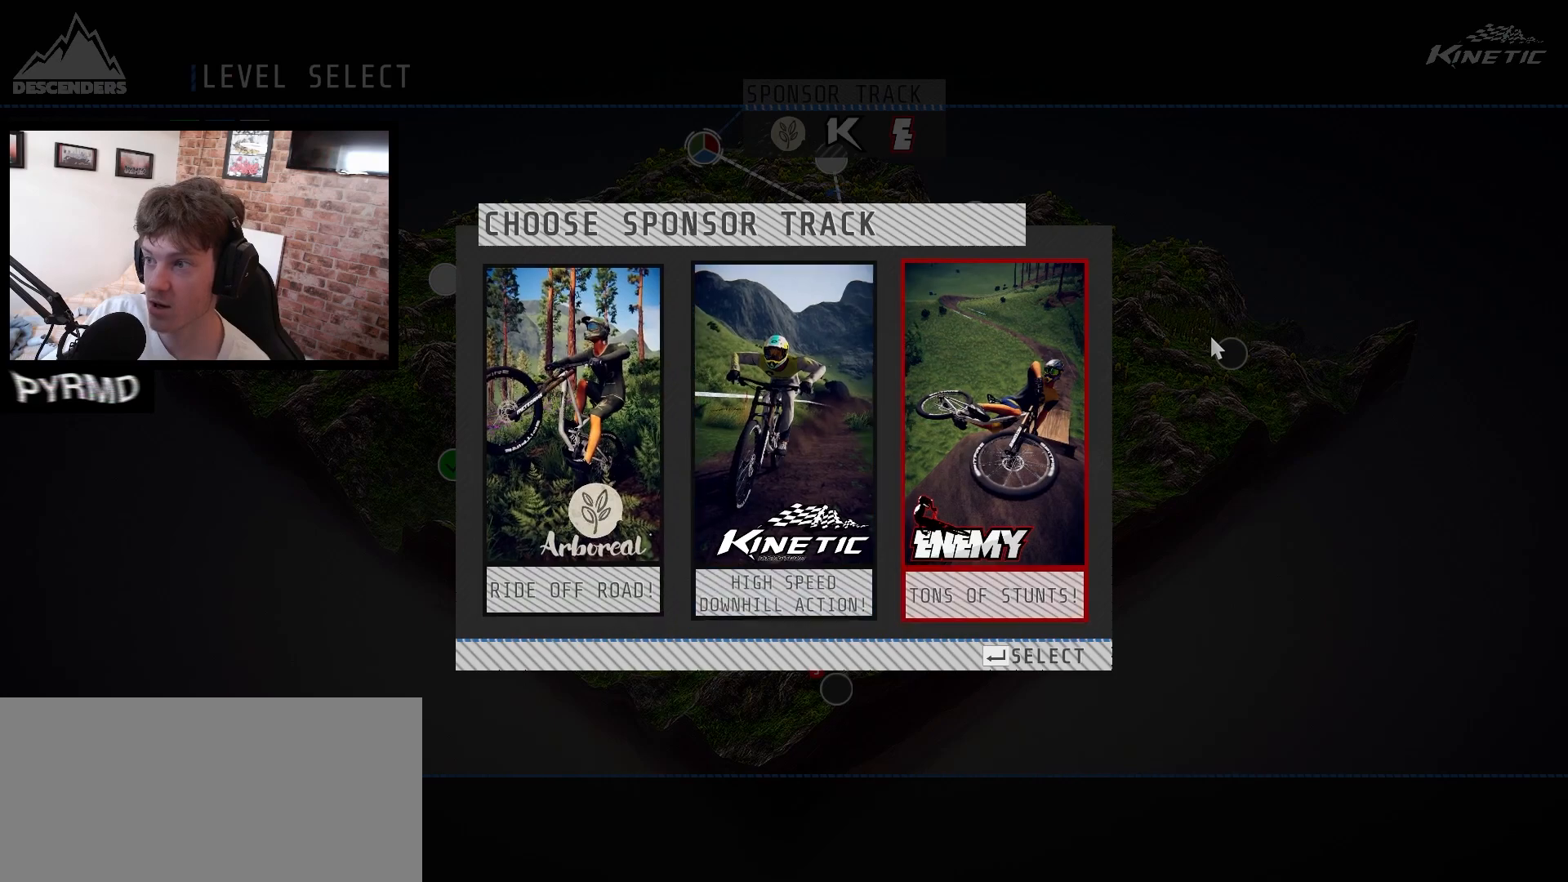
{"keys": [], "events": [[183, "return", "down"], [250, "return", "up"]]}
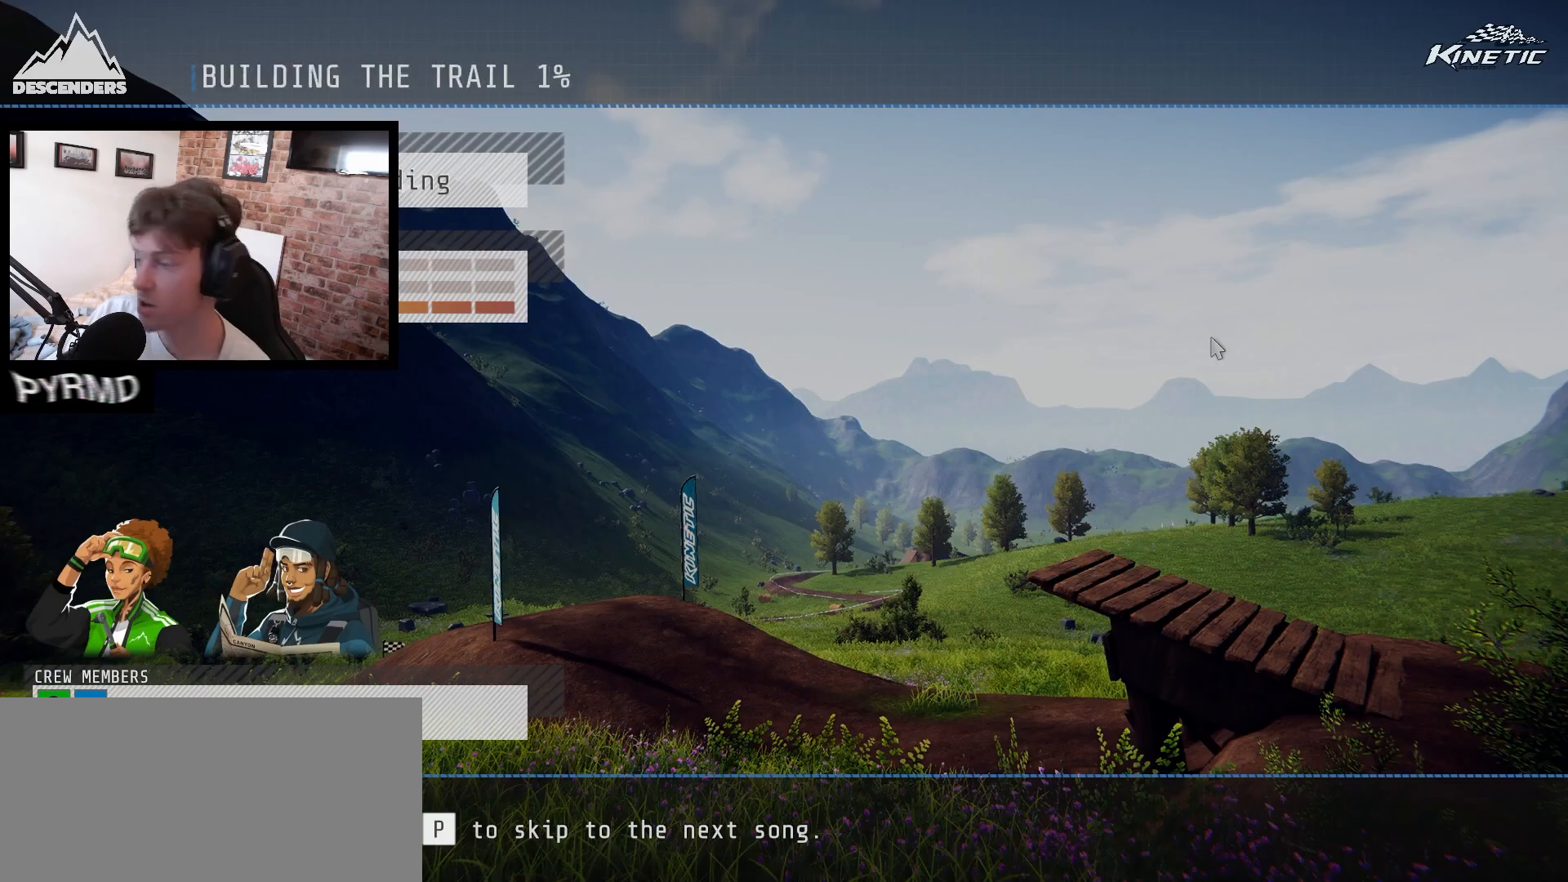
{"keys": [], "events": []}
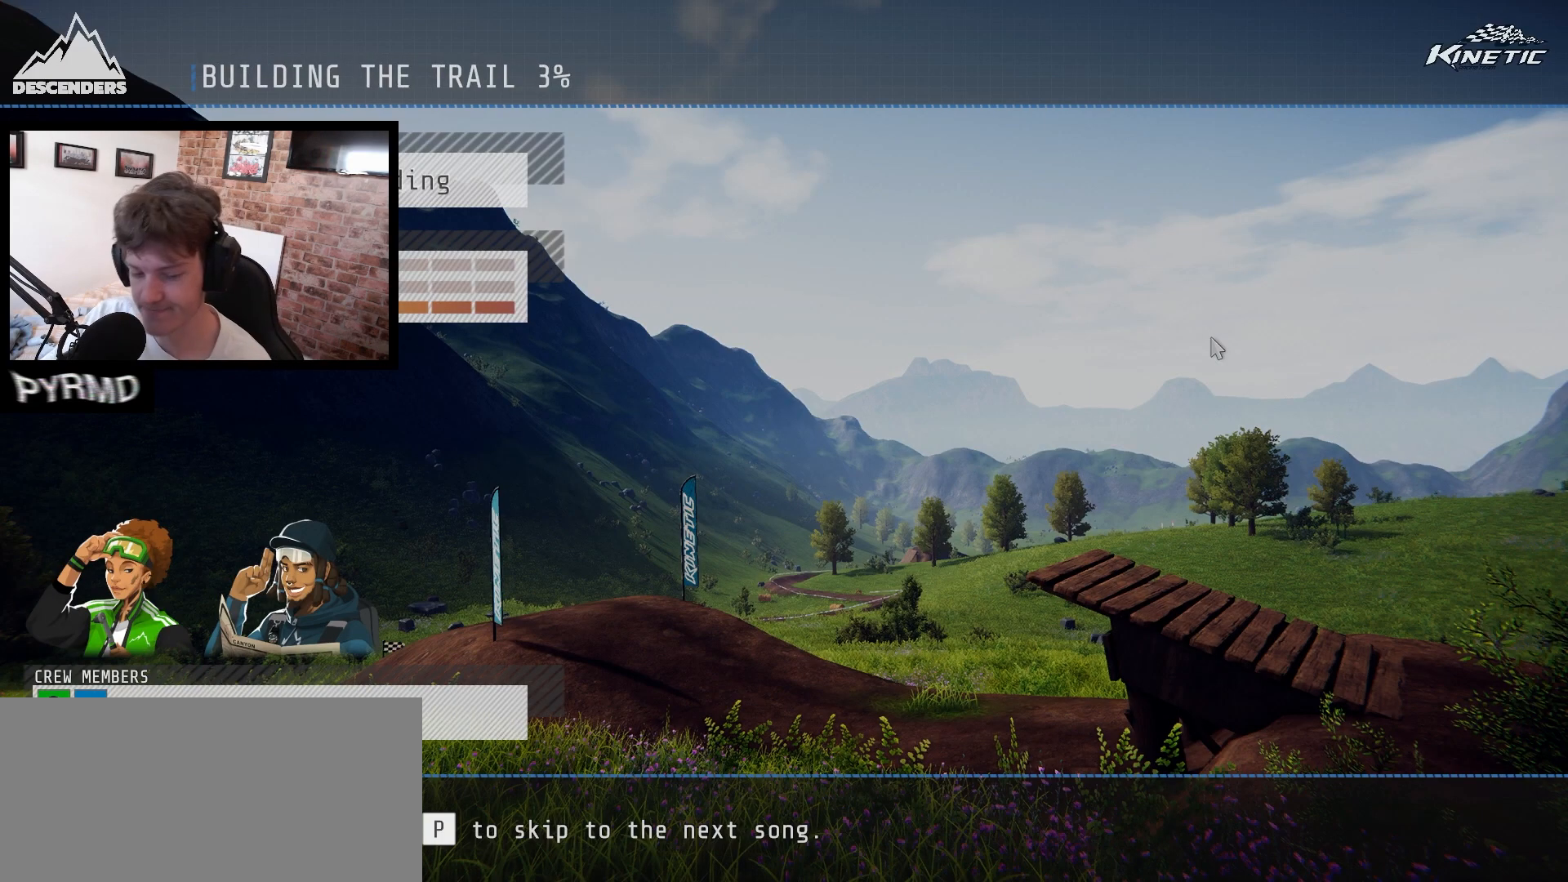
{"keys": [], "events": []}
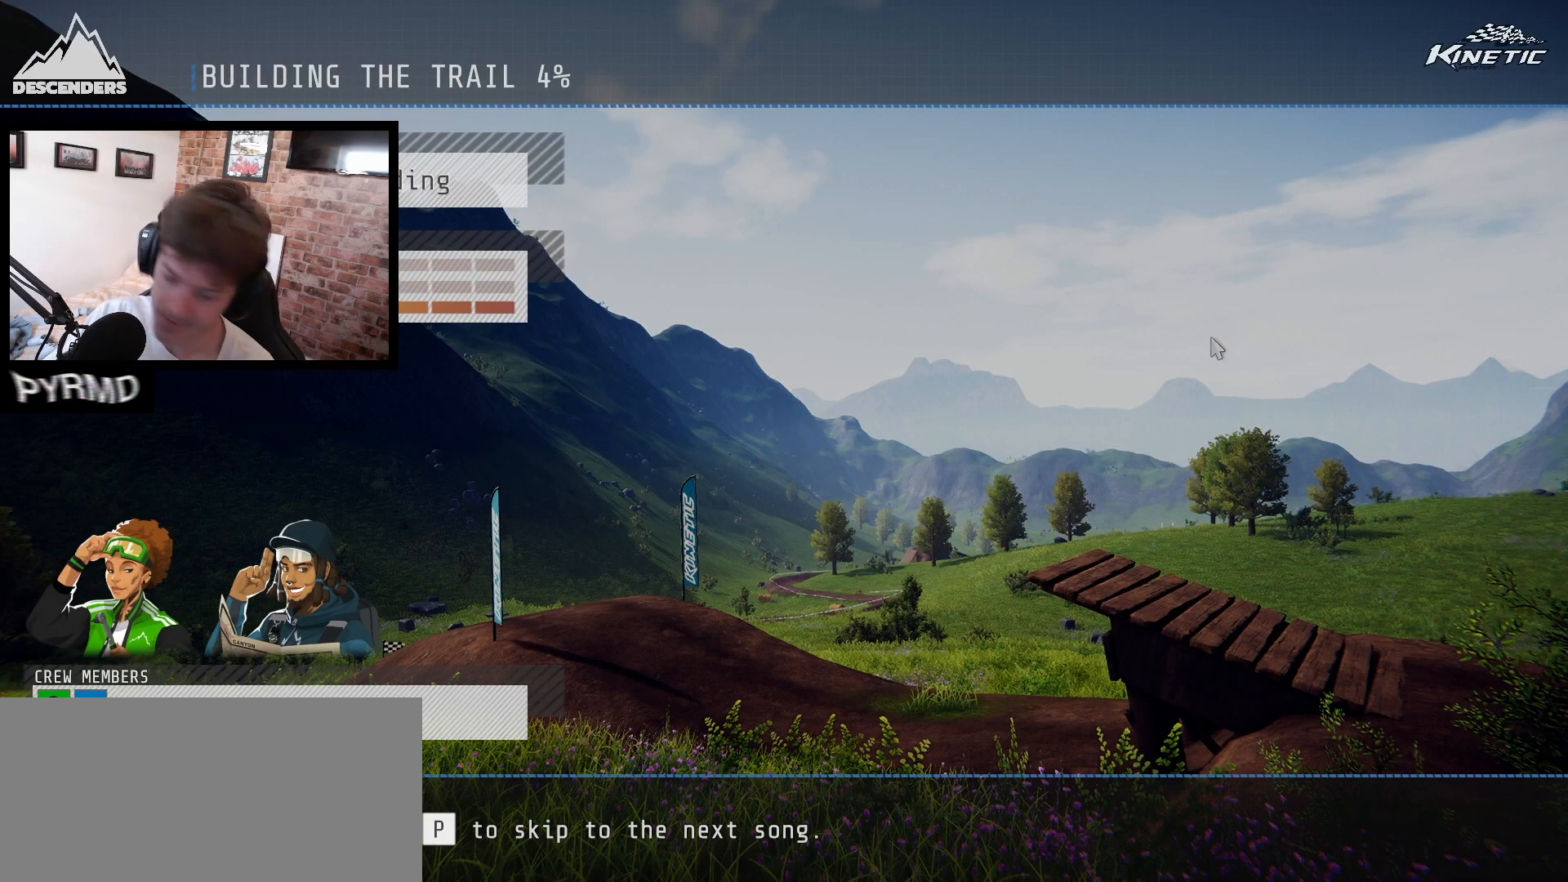
{"keys": [], "events": []}
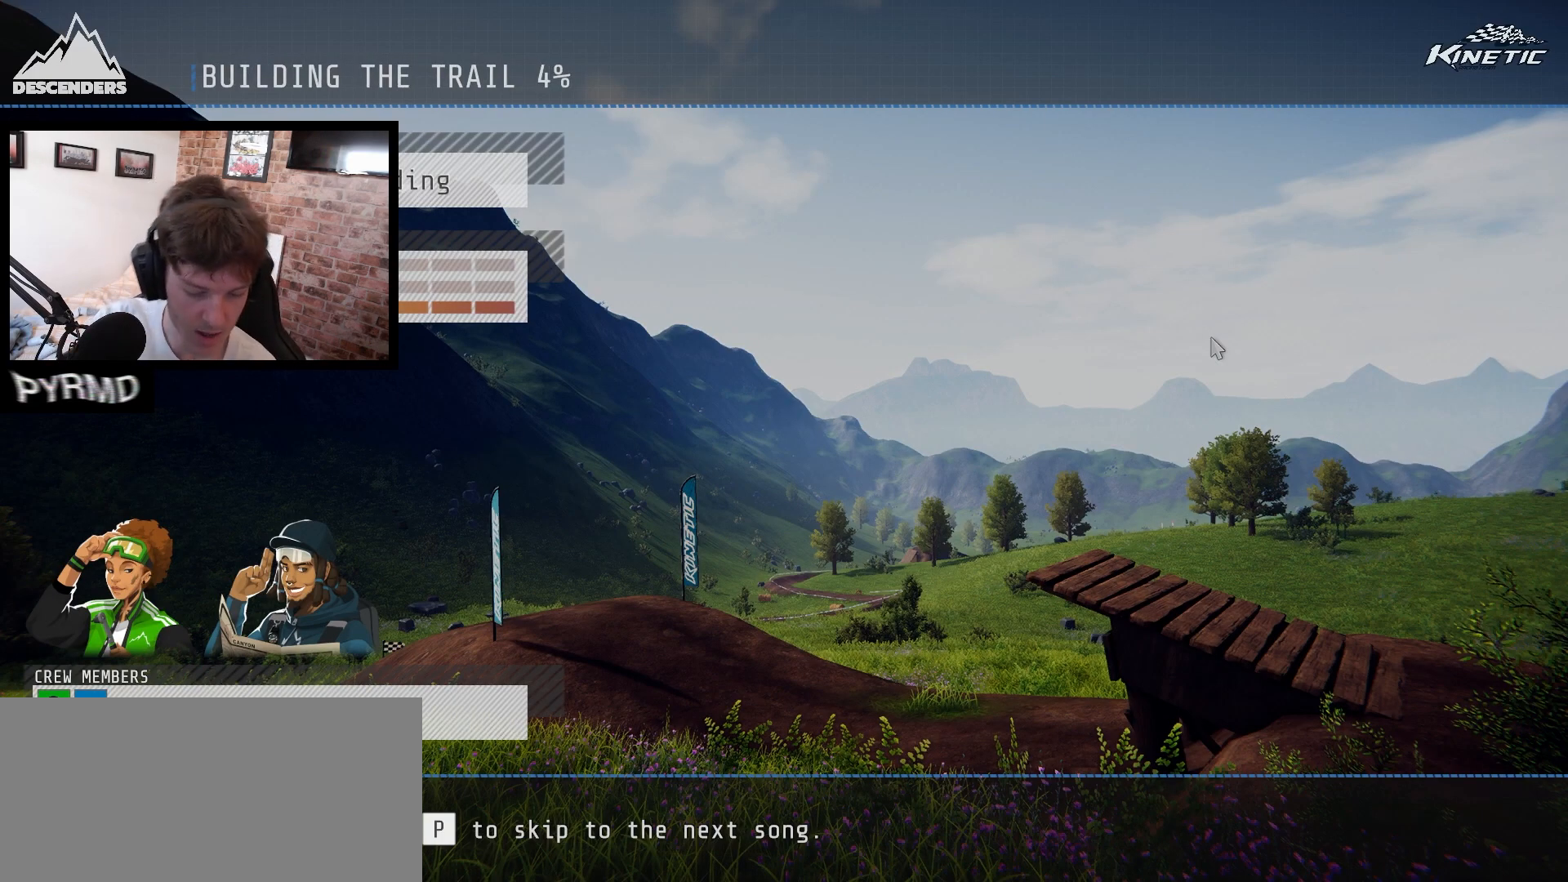
{"keys": ["a"], "events": [[483, "a", "down"]]}
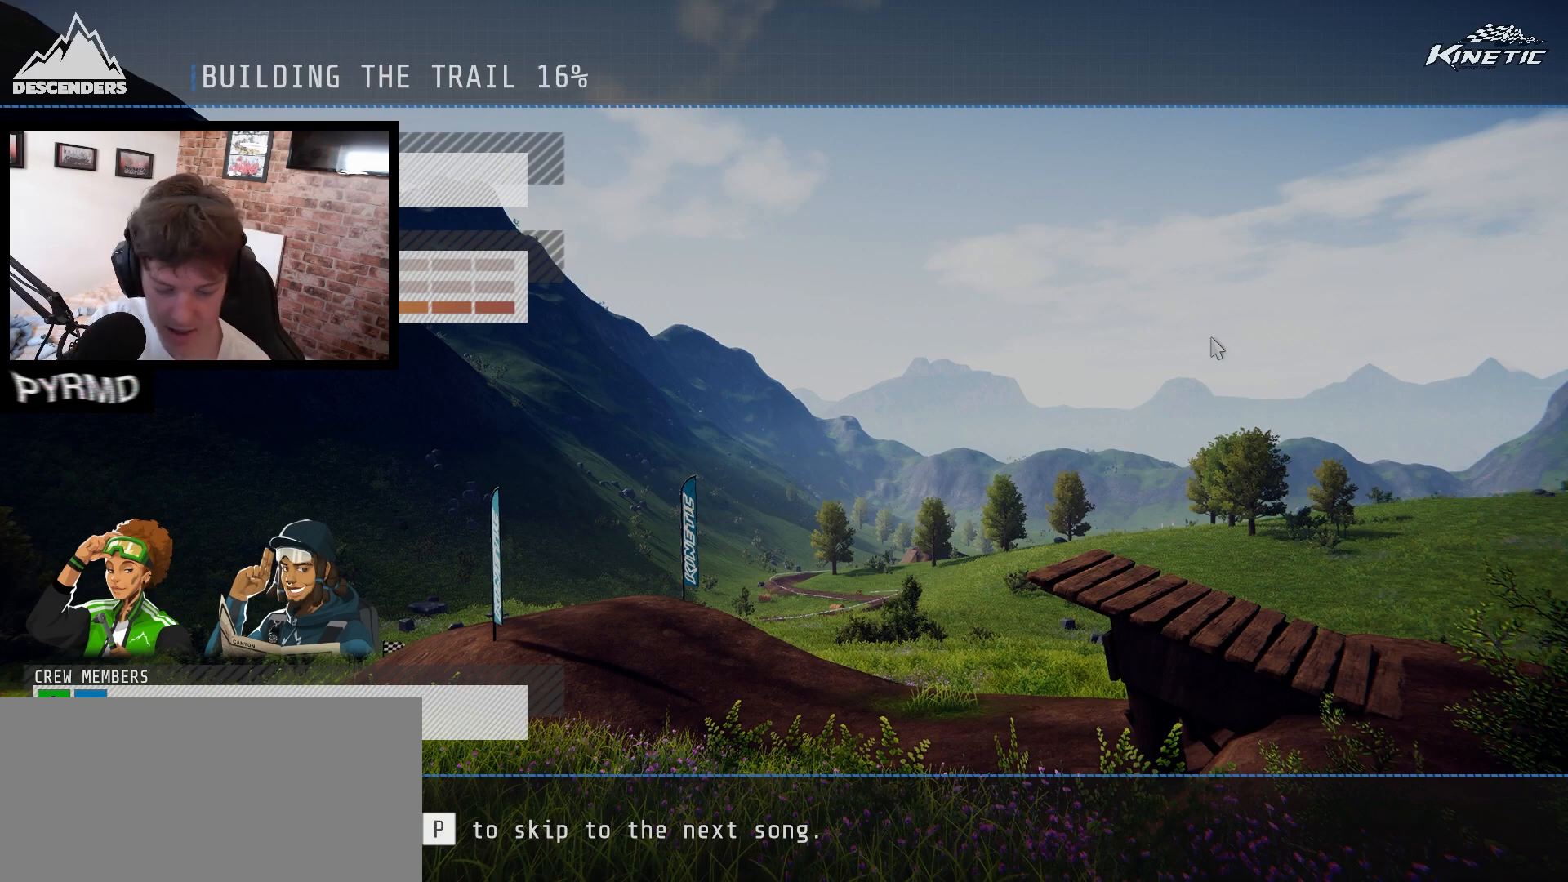
{"keys": ["a"], "events": []}
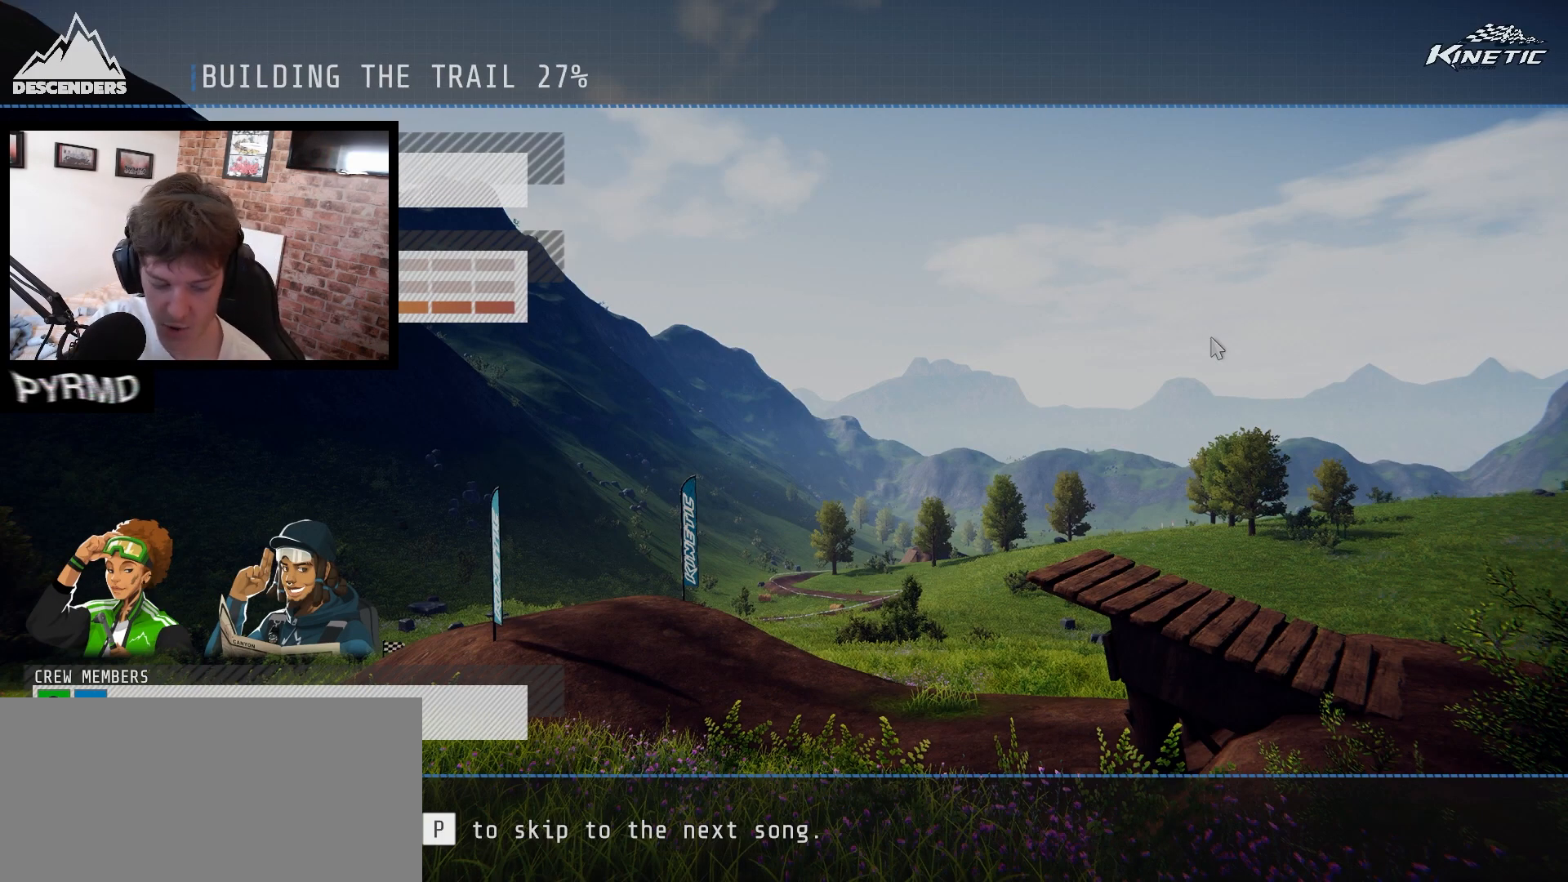
{"keys": ["a", "w"], "events": [[350, "w", "down"]]}
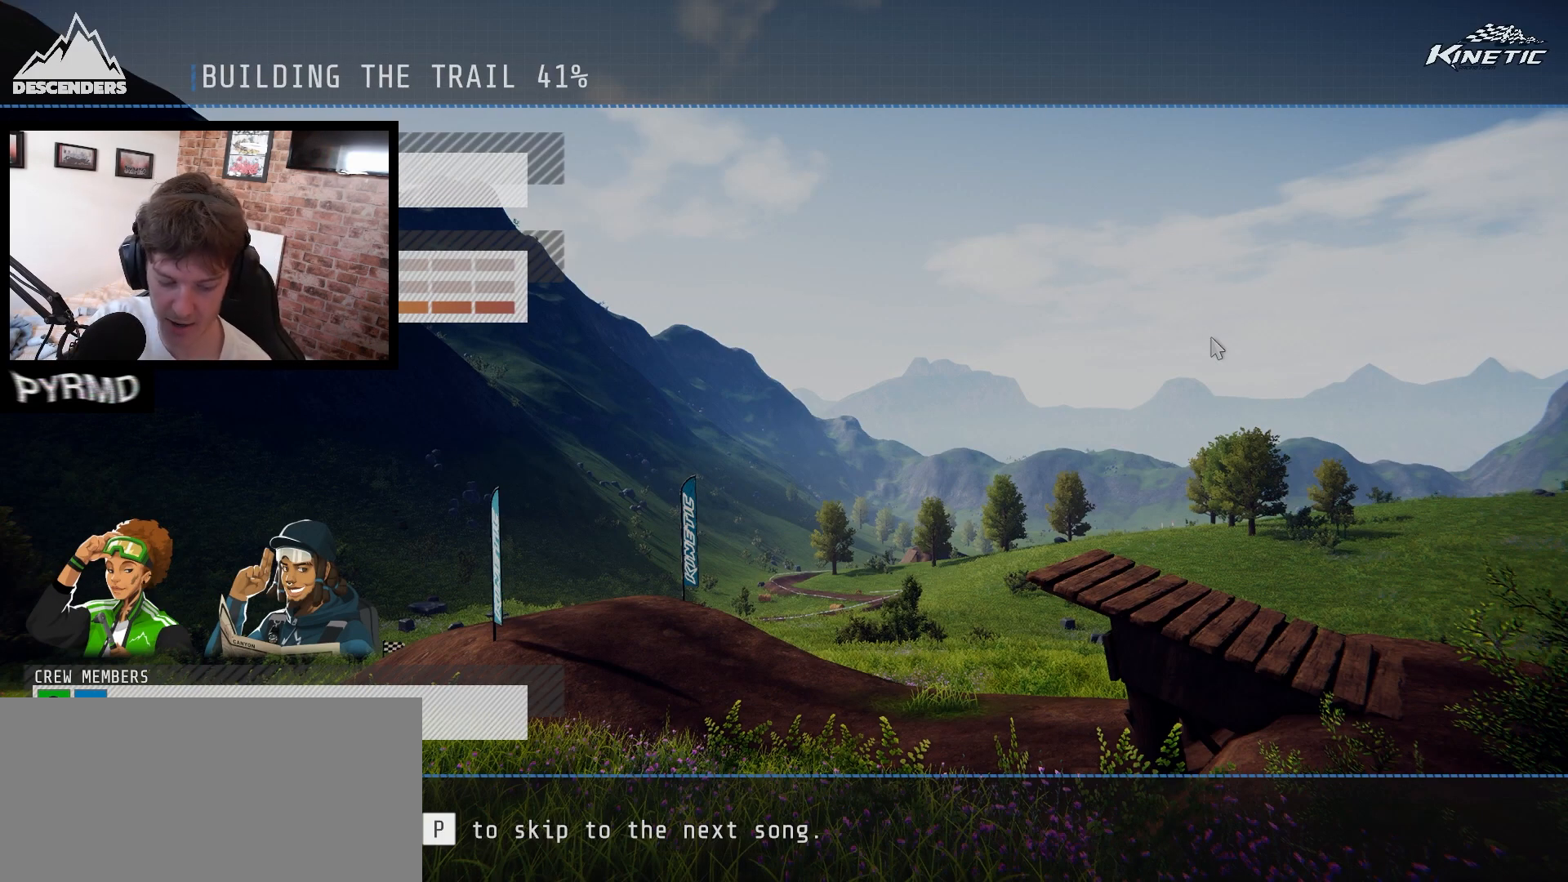
{"keys": ["a", "w"], "events": []}
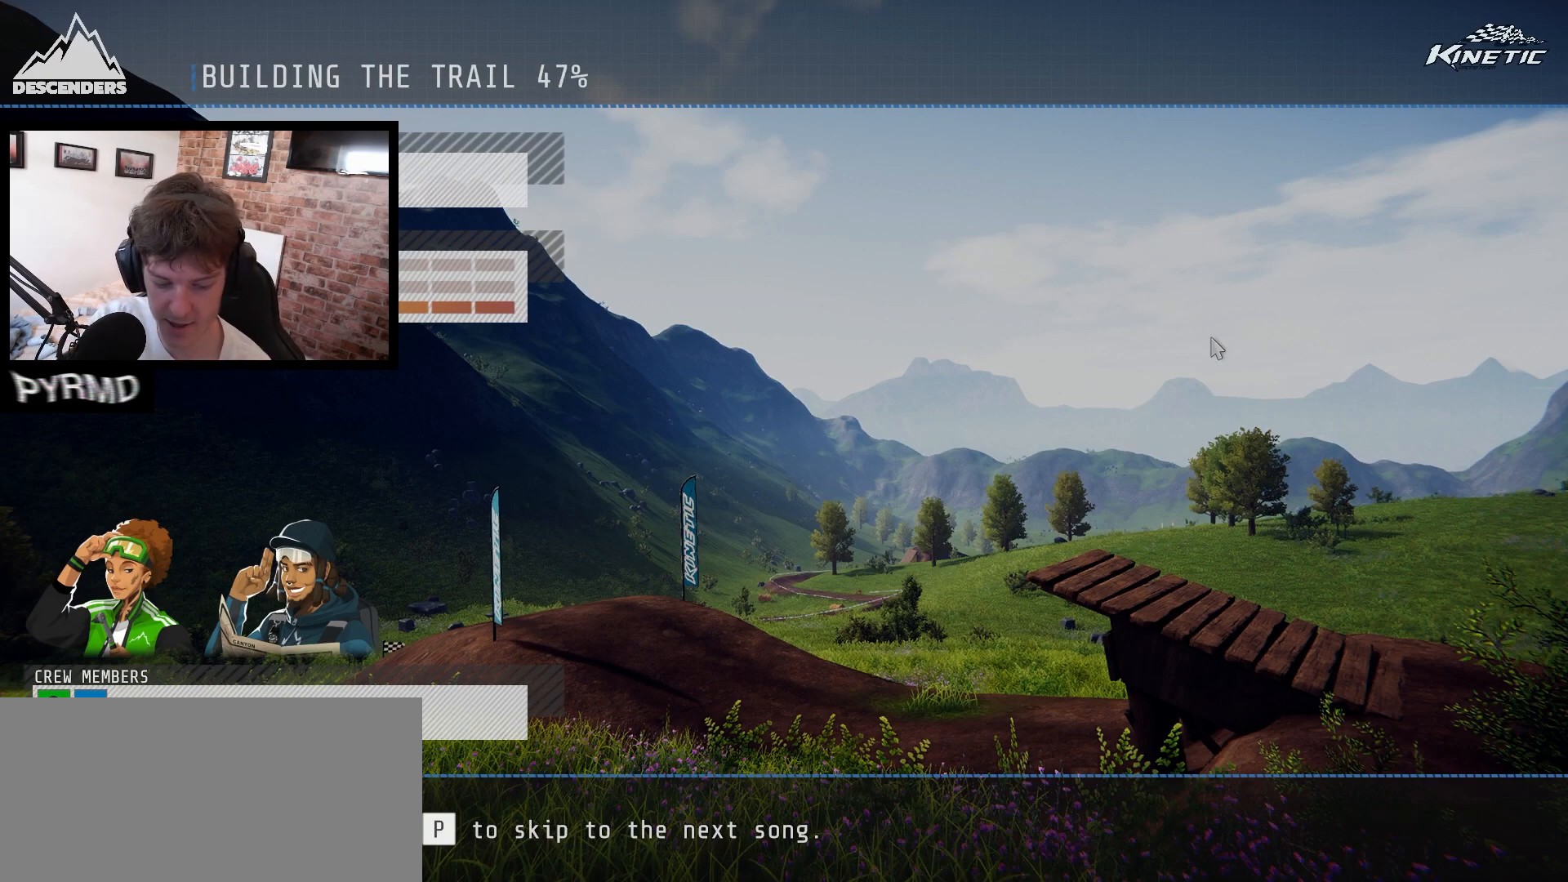
{"keys": [], "events": [[317, "w", "up"], [350, "a", "up"]]}